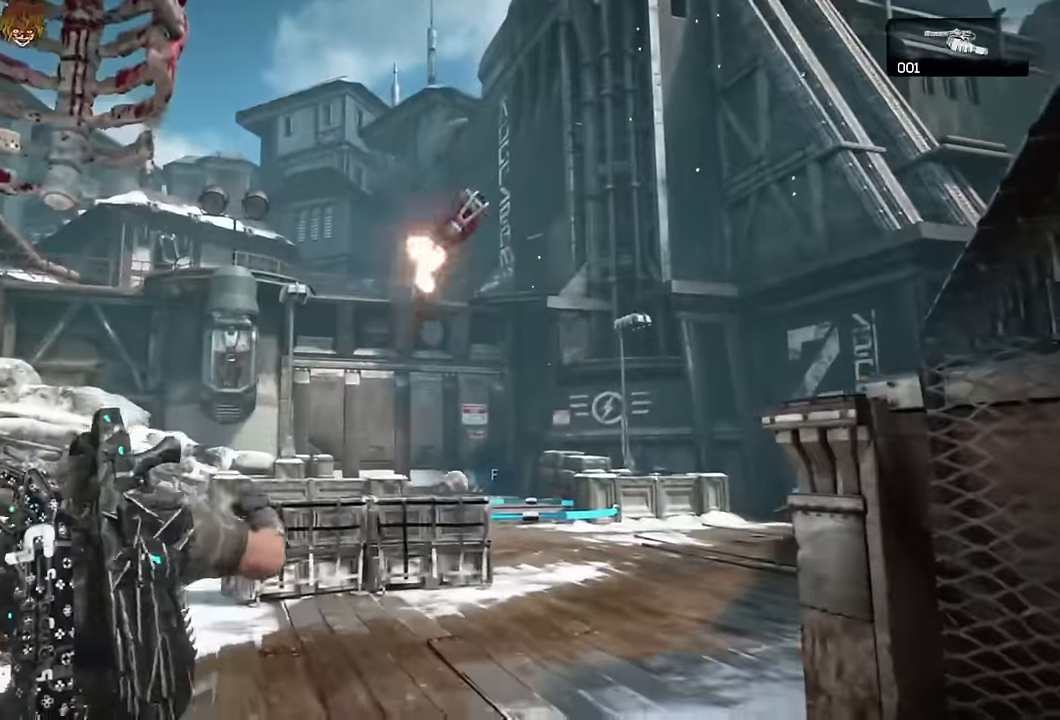
Gameplay with a controller (Xbox layout); each line is a JSON object with the inputs held at the frame after it. "events" lists button and stick changes between this image and that frame as [ms after this image, input, new state], when the widget could be followed in between.
{"buttons": [], "left_stick": "up", "right_stick": "center", "events": [[83, "left_stick", "up"], [83, "right_stick", "down"], [150, "right_stick", "center"], [350, "right_stick", "up-right"], [433, "right_stick", "center"]]}
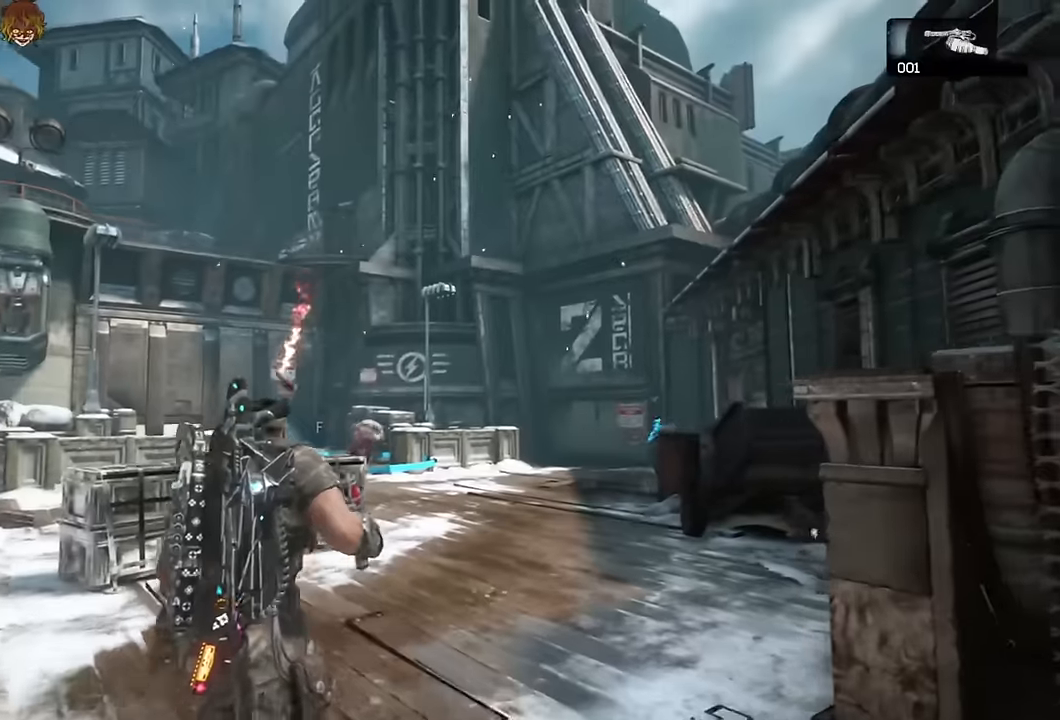
{"buttons": [], "left_stick": "up-left", "right_stick": "center", "events": [[133, "left_stick", "up-left"], [216, "R2", "down"], [383, "R2", "up"]]}
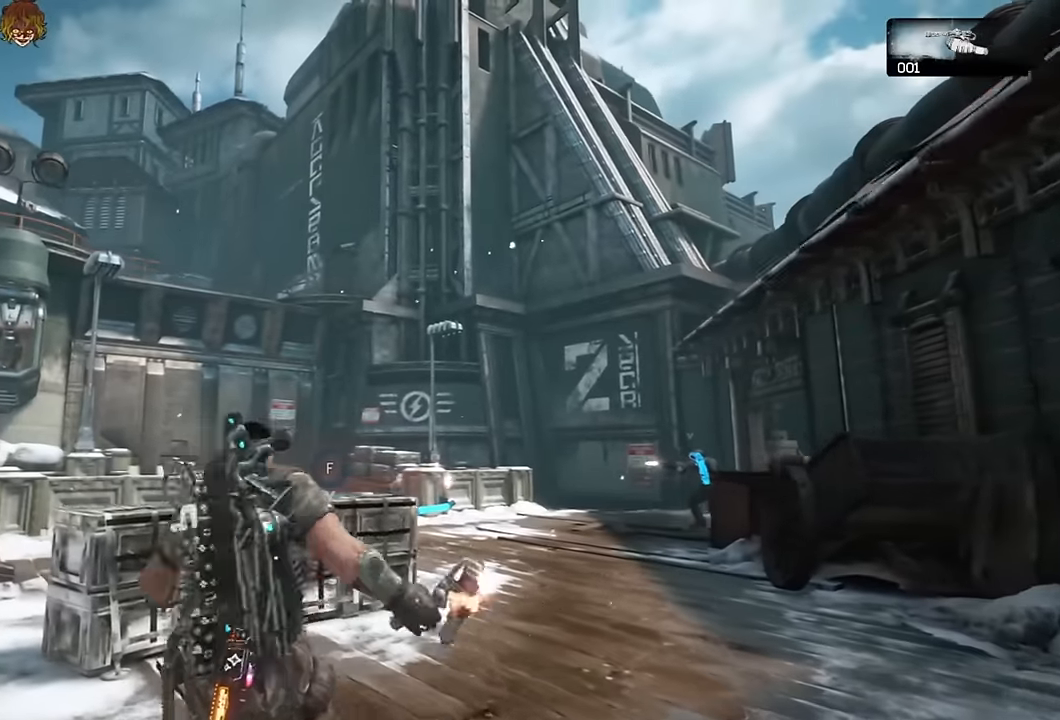
{"buttons": [], "left_stick": "up", "right_stick": "center", "events": [[16, "left_stick", "left"], [116, "L2", "down"], [216, "left_stick", "up"], [300, "A", "down"], [316, "L2", "up"], [366, "A", "up"], [416, "right_stick", "down"], [500, "right_stick", "center"]]}
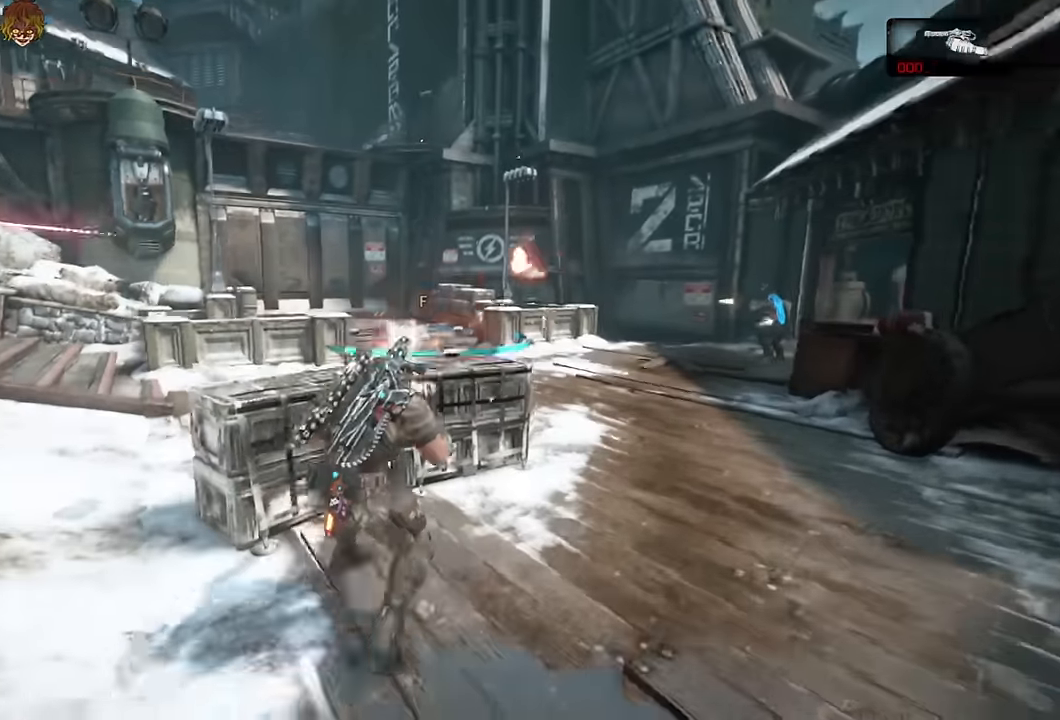
{"buttons": [], "left_stick": "center", "right_stick": "center", "events": [[66, "left_stick", "up-right"], [216, "left_stick", "center"]]}
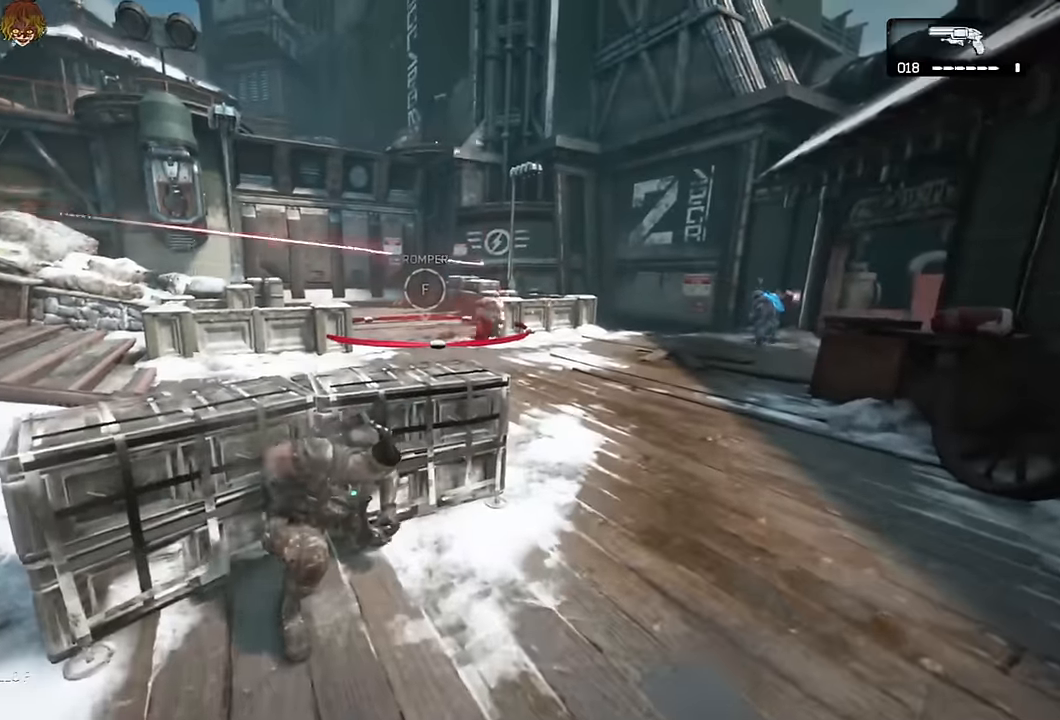
{"buttons": [], "left_stick": "down-right", "right_stick": "center", "events": [[50, "right_stick", "up"], [100, "right_stick", "center"], [250, "right_stick", "left"], [366, "left_stick", "down-right"], [400, "right_stick", "center"]]}
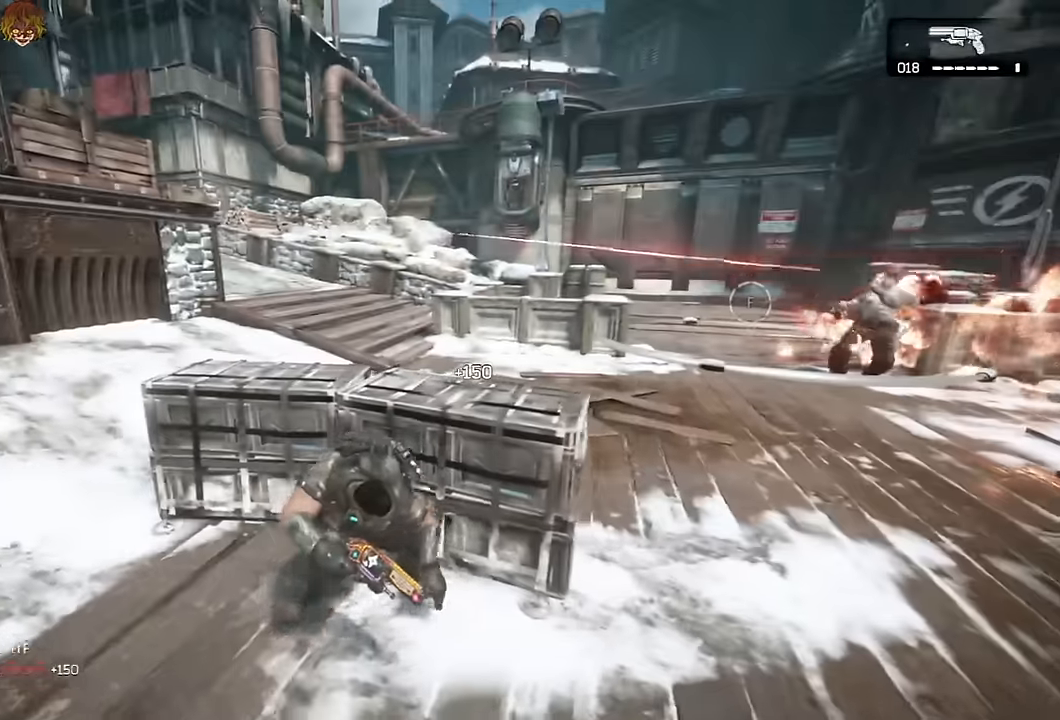
{"buttons": ["A"], "left_stick": "up", "right_stick": "center", "events": [[83, "left_stick", "up-right"], [116, "A", "down"], [216, "R1", "down"], [233, "left_stick", "up"], [266, "right_stick", "left"], [316, "R1", "up"], [333, "right_stick", "center"]]}
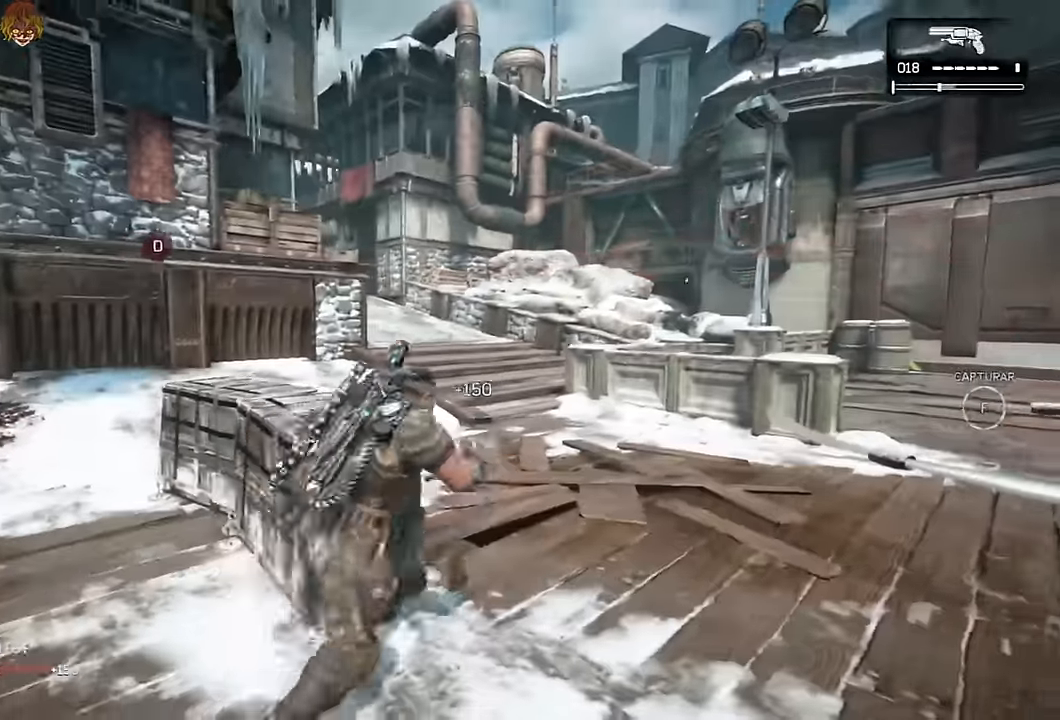
{"buttons": ["A"], "left_stick": "up-left", "right_stick": "center", "events": [[133, "left_stick", "left"], [483, "left_stick", "up-left"]]}
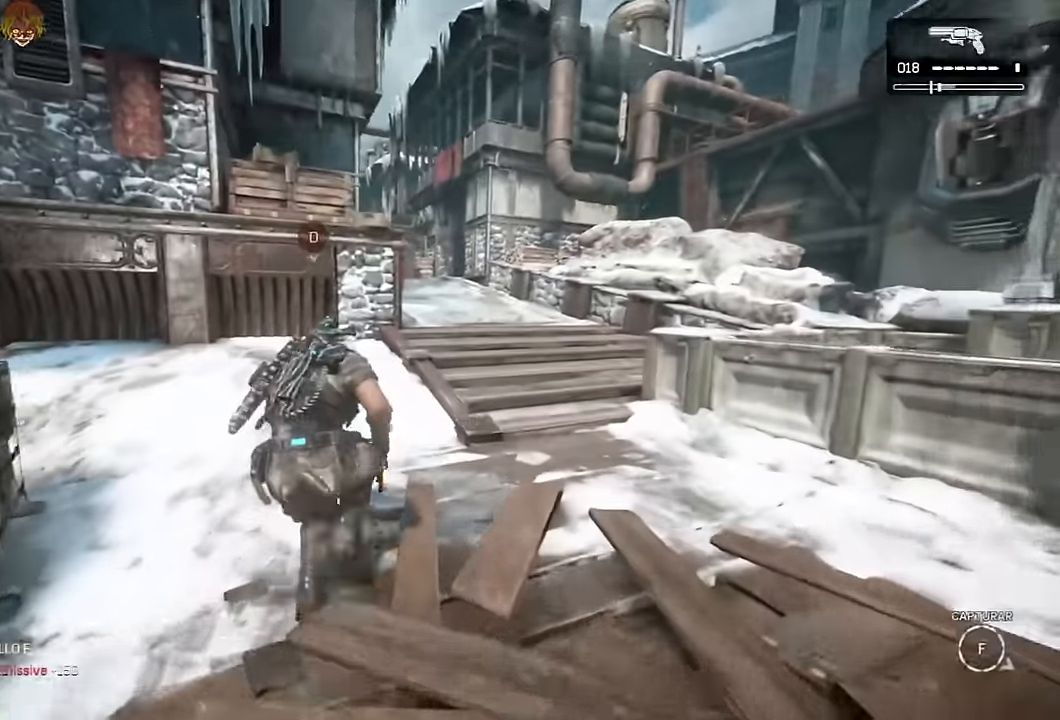
{"buttons": ["L1"], "left_stick": "up", "right_stick": "center", "events": [[33, "left_stick", "up"], [133, "R1", "down"], [200, "R1", "up"], [350, "A", "up"], [350, "L1", "down"], [400, "A", "down"], [466, "A", "up"]]}
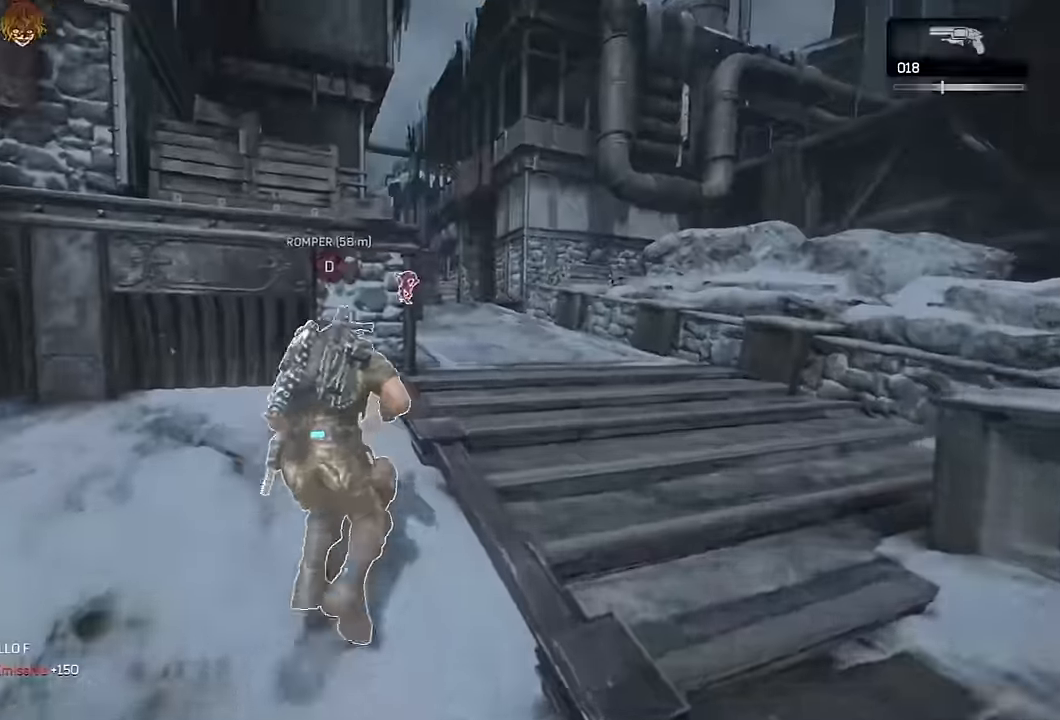
{"buttons": ["A", "L1"], "left_stick": "up", "right_stick": "center", "events": [[133, "L1", "up"], [333, "A", "down"], [466, "L1", "down"]]}
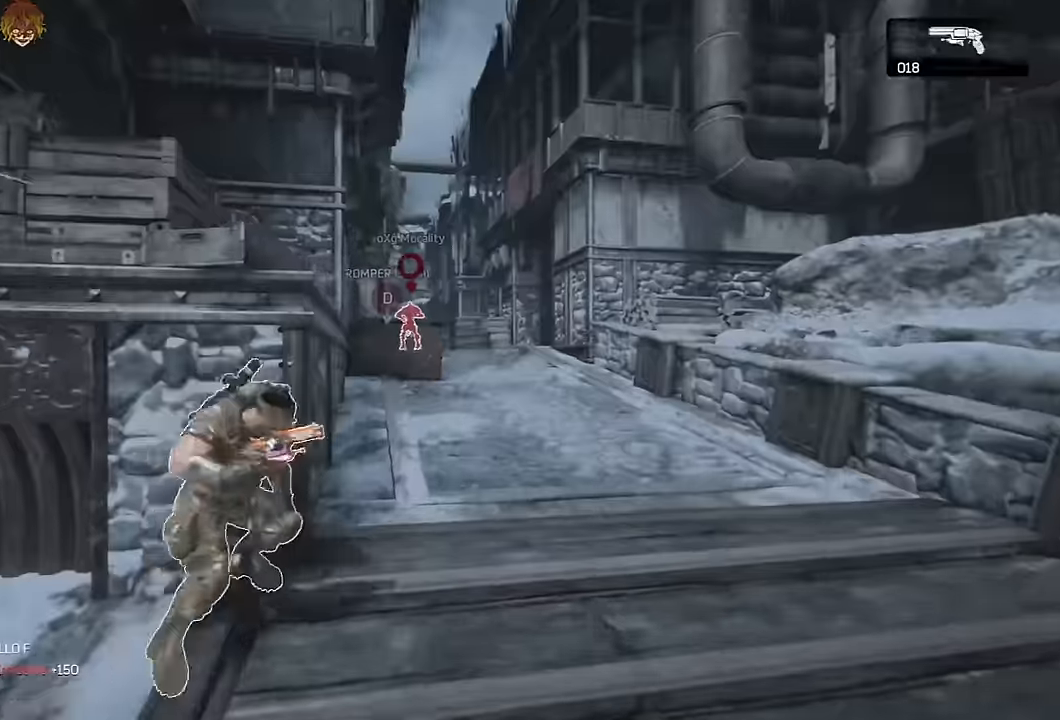
{"buttons": ["A", "L1"], "left_stick": "up", "right_stick": "center", "events": []}
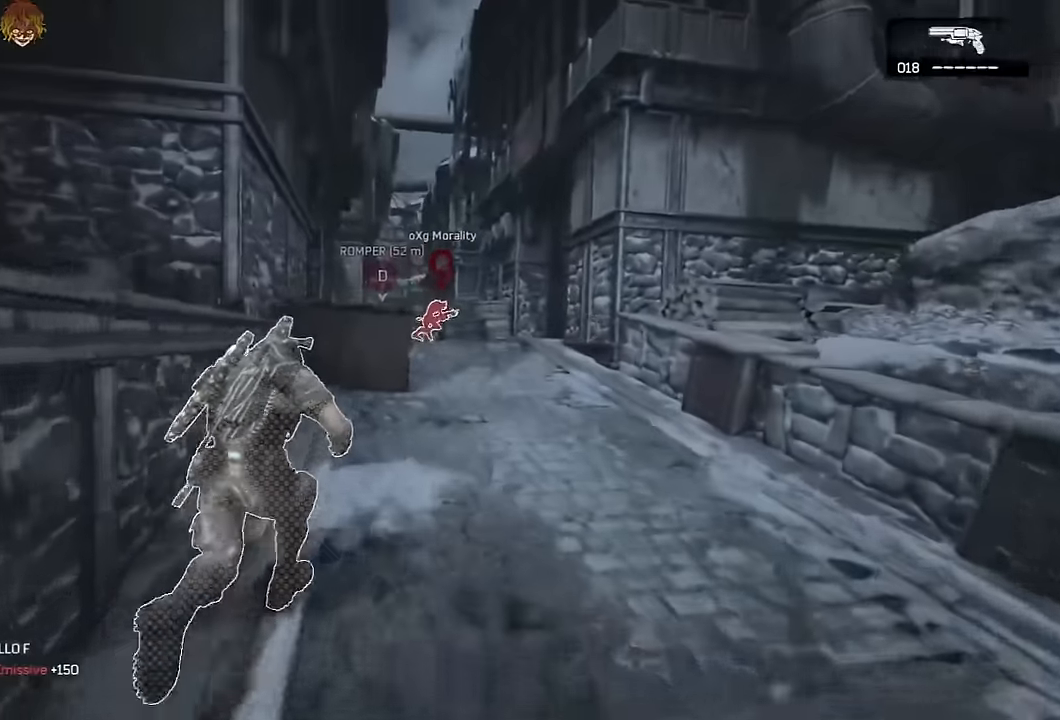
{"buttons": [], "left_stick": "up", "right_stick": "center", "events": [[16, "A", "up"], [83, "A", "down"], [150, "A", "up"], [316, "L1", "up"]]}
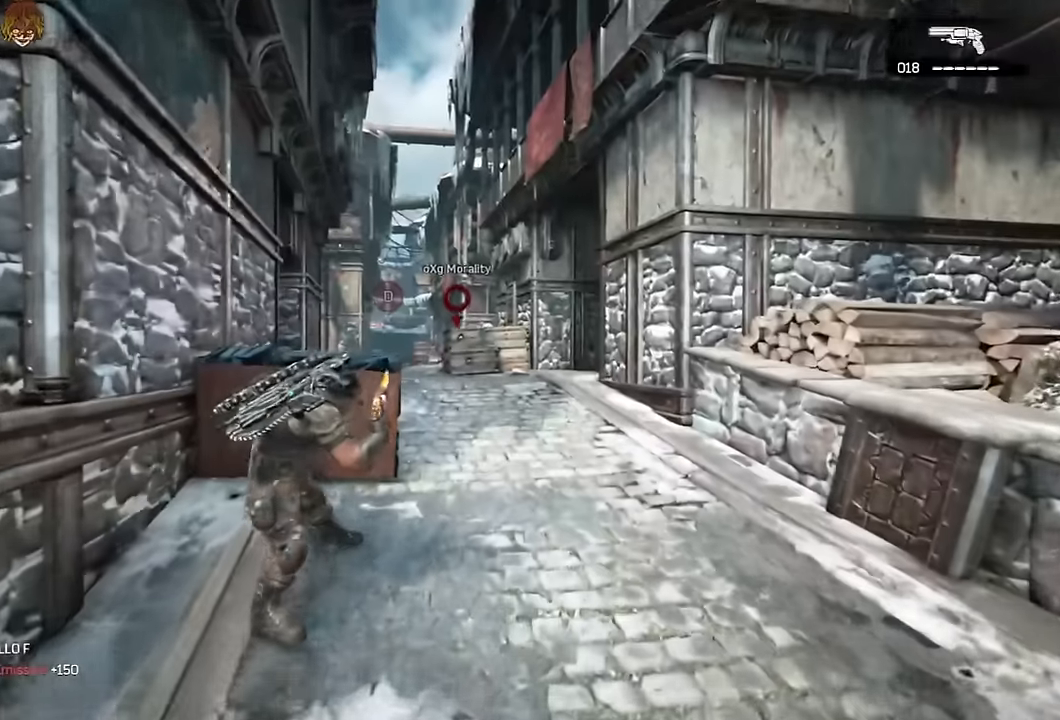
{"buttons": ["L2", "L3"], "left_stick": "center", "right_stick": "center", "events": [[100, "left_stick", "left"], [150, "L2", "down"], [166, "right_stick", "right"], [250, "L3", "down"], [283, "right_stick", "center"], [333, "L3", "up"], [383, "left_stick", "center"], [416, "right_stick", "up-right"], [483, "L3", "down"], [500, "right_stick", "center"]]}
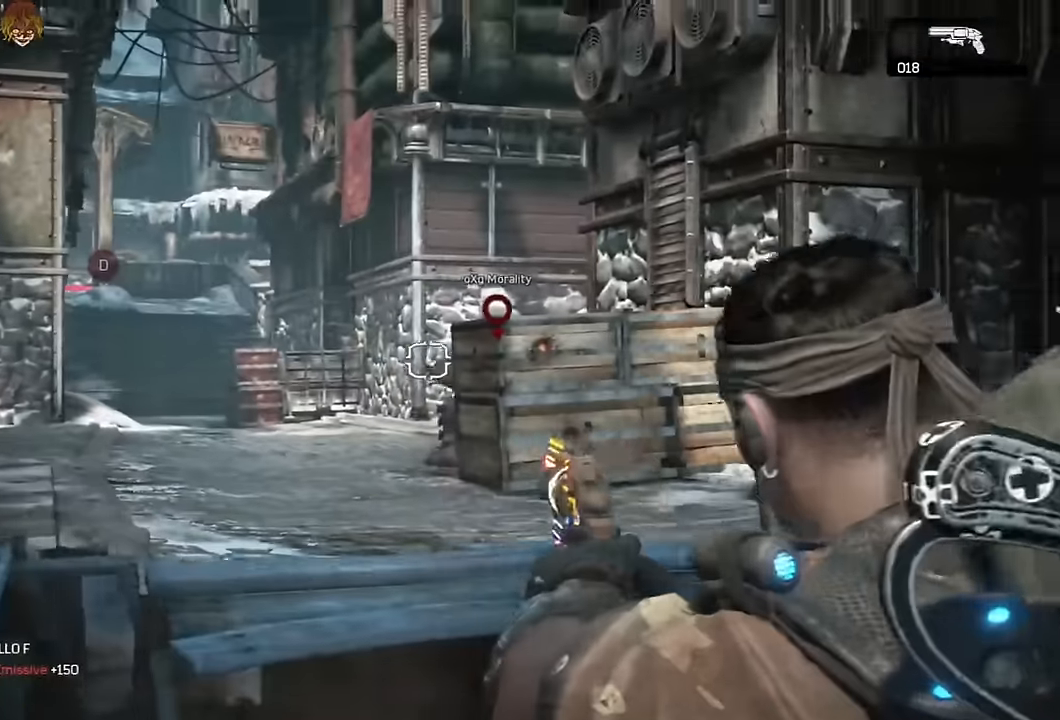
{"buttons": ["L2"], "left_stick": "center", "right_stick": "center", "events": [[66, "L3", "up"], [150, "L3", "down"], [233, "R2", "down"], [250, "L3", "up"], [366, "L3", "down"], [366, "R2", "up"], [450, "L3", "up"]]}
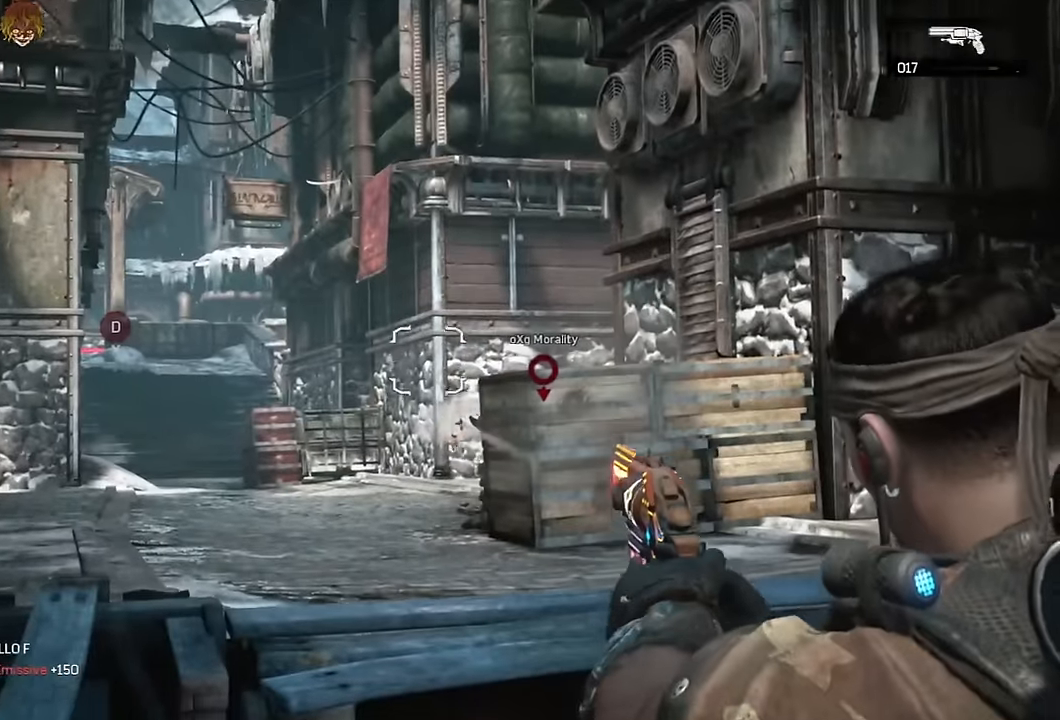
{"buttons": [], "left_stick": "center", "right_stick": "center", "events": [[100, "L3", "down"], [166, "L3", "up"], [283, "L2", "up"], [300, "left_stick", "right"], [450, "left_stick", "center"]]}
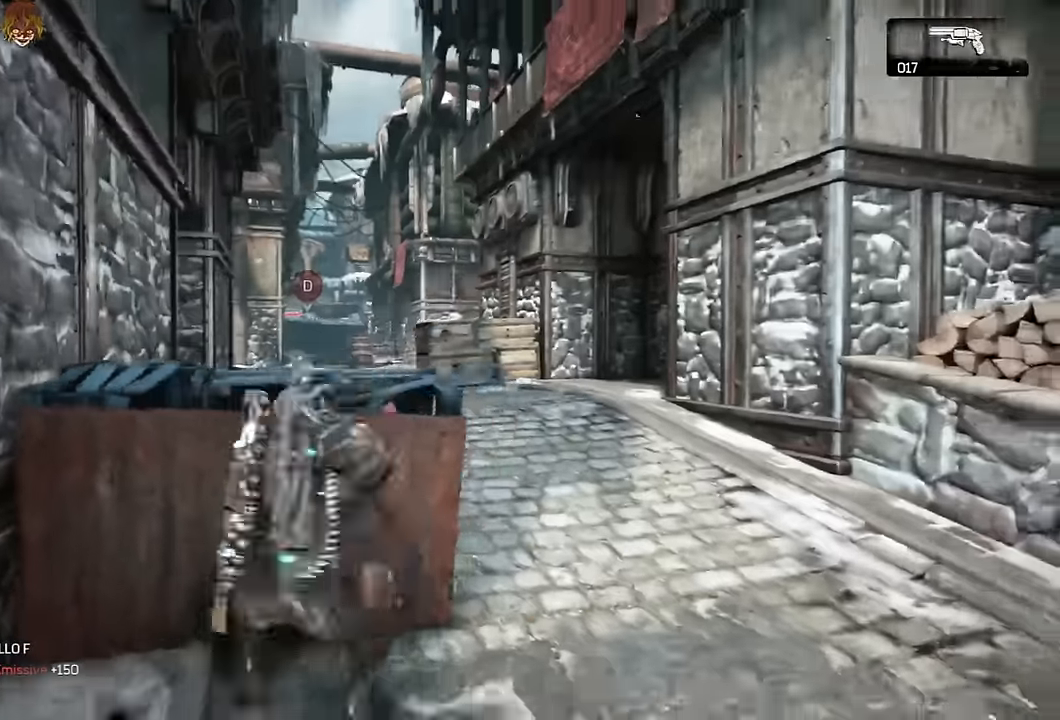
{"buttons": ["L2", "L3"], "left_stick": "center", "right_stick": "center", "events": [[50, "DPAD_UP", "down"], [100, "DPAD_UP", "up"], [316, "left_stick", "left"], [416, "L2", "down"], [433, "left_stick", "center"], [500, "L3", "down"]]}
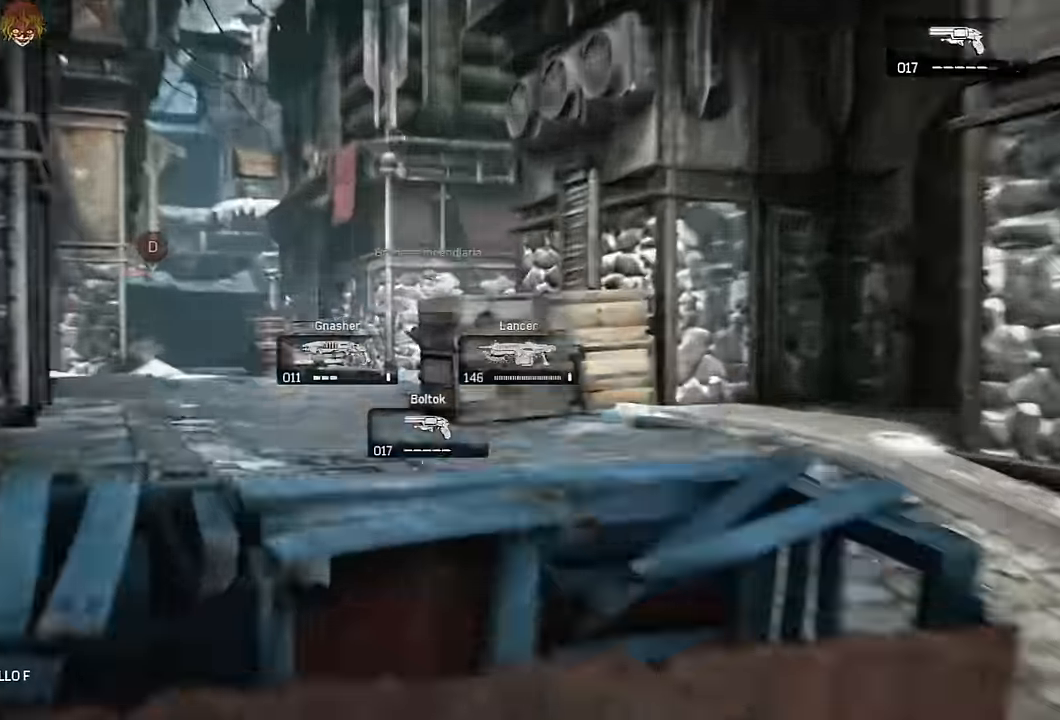
{"buttons": ["L2"], "left_stick": "center", "right_stick": "center", "events": [[66, "R3", "down"], [83, "L3", "up"], [133, "R3", "up"], [150, "right_stick", "up"], [200, "L3", "down"], [233, "right_stick", "center"], [300, "L3", "up"], [316, "right_stick", "up"], [383, "L3", "down"], [383, "right_stick", "center"], [483, "L3", "up"]]}
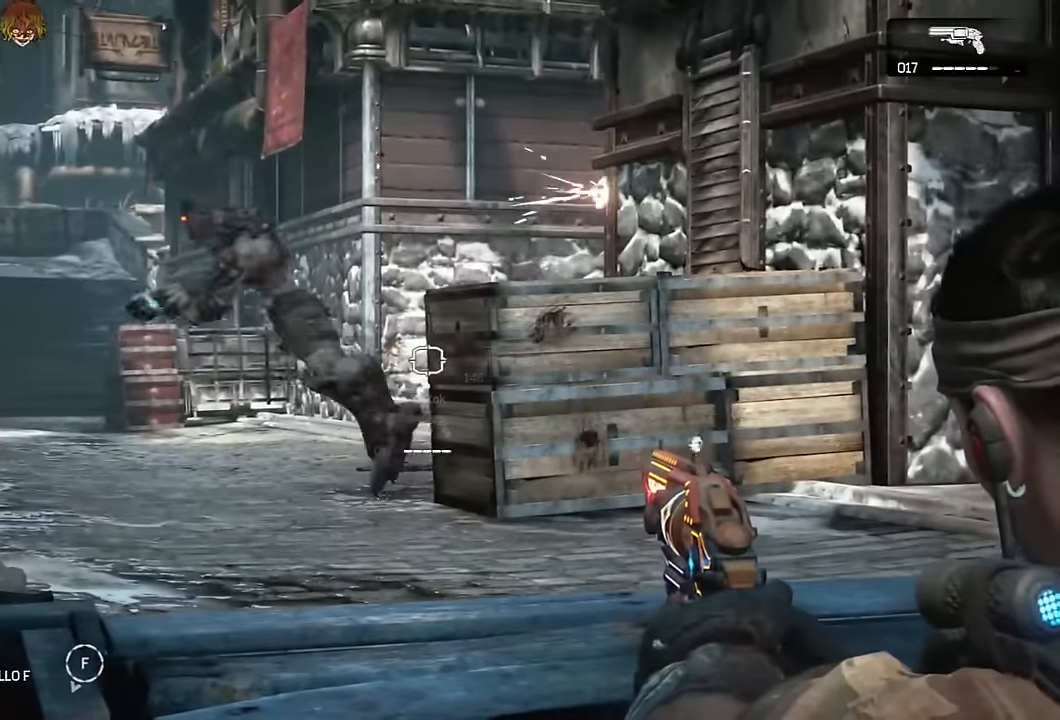
{"buttons": [], "left_stick": "right", "right_stick": "center", "events": [[116, "right_stick", "left"], [216, "left_stick", "right"], [416, "R2", "down"], [433, "right_stick", "center"], [450, "L2", "up"], [500, "R2", "up"]]}
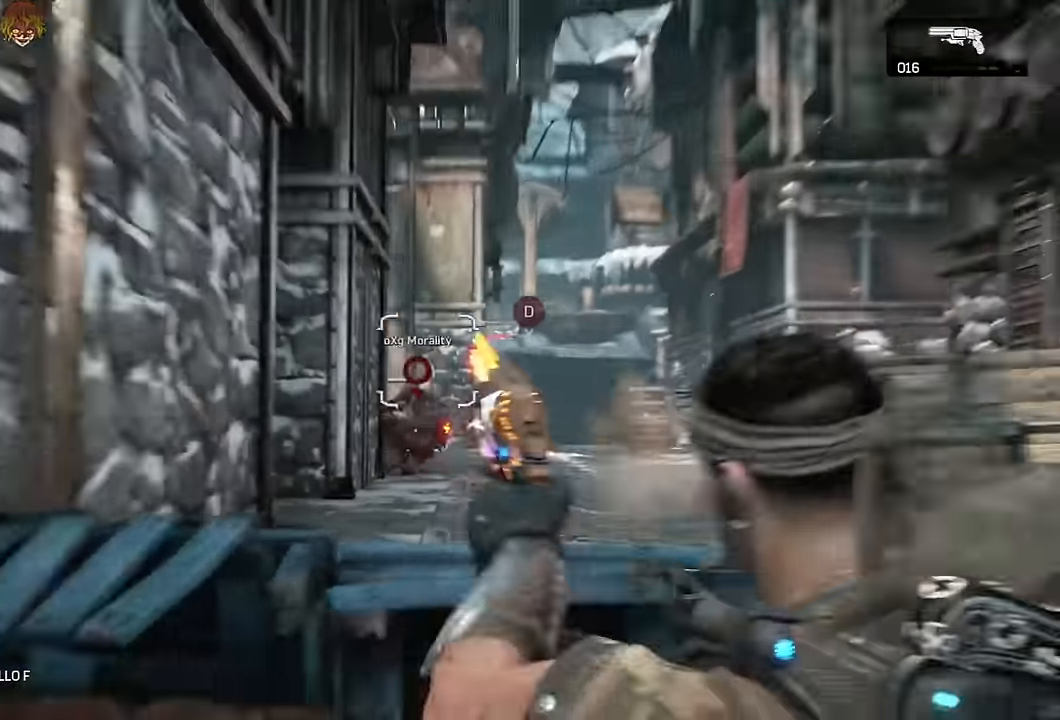
{"buttons": ["A", "L1"], "left_stick": "center", "right_stick": "down", "events": [[66, "left_stick", "up-right"], [166, "A", "down"], [200, "L1", "down"], [200, "left_stick", "up"], [433, "right_stick", "down"], [483, "left_stick", "center"]]}
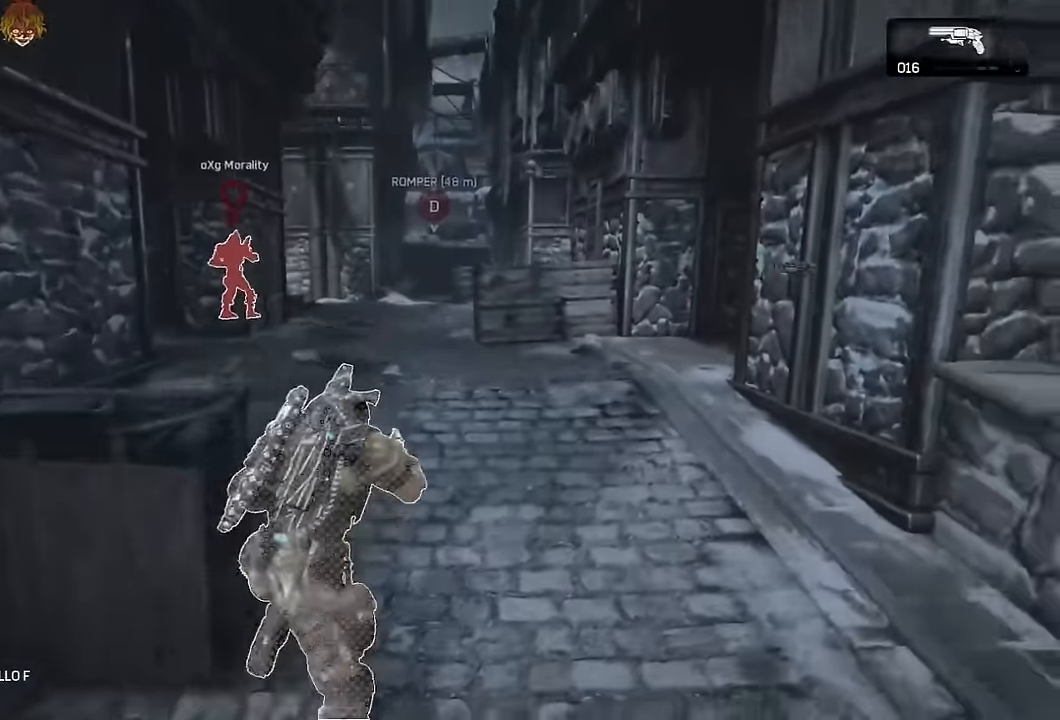
{"buttons": ["L1"], "left_stick": "right", "right_stick": "center", "events": [[16, "right_stick", "center"], [183, "left_stick", "up-right"], [216, "A", "up"], [216, "right_stick", "left"], [300, "left_stick", "right"], [333, "A", "down"], [366, "A", "up"], [383, "right_stick", "center"]]}
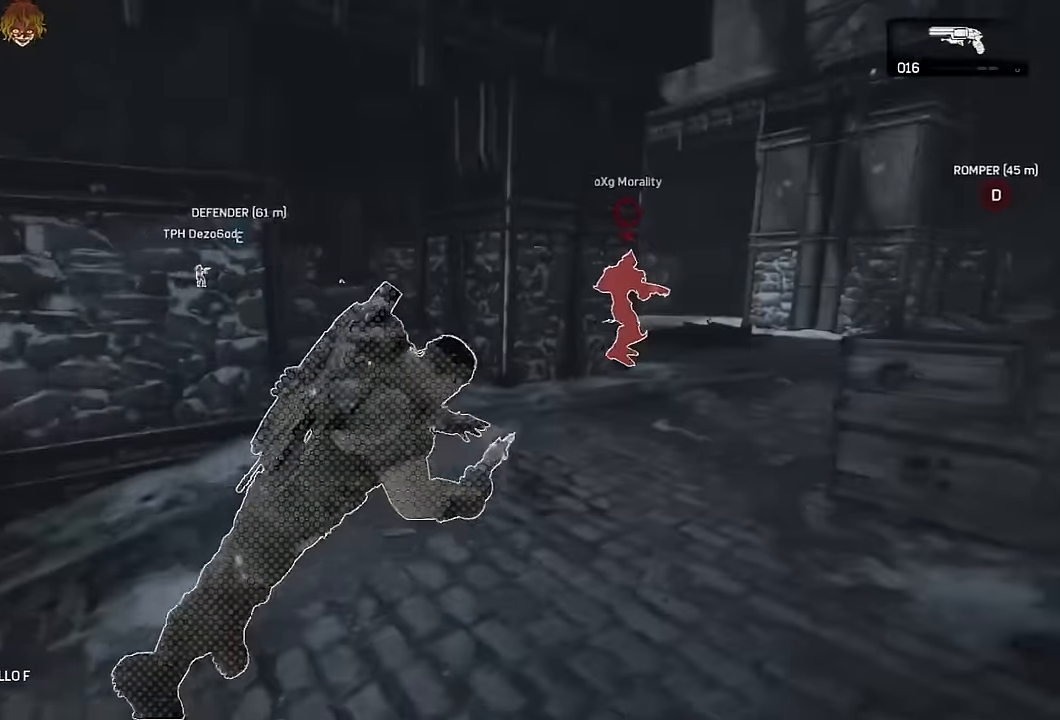
{"buttons": ["A"], "left_stick": "up", "right_stick": "center", "events": [[133, "left_stick", "down-right"], [166, "L1", "up"], [366, "A", "down"], [500, "left_stick", "up"]]}
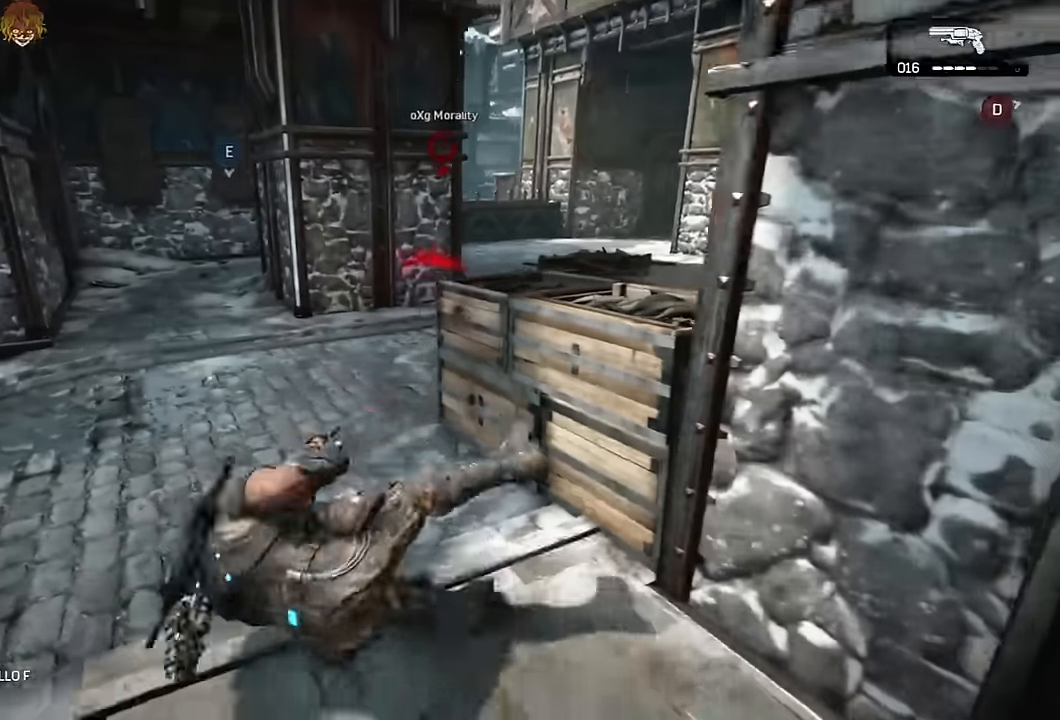
{"buttons": ["L2"], "left_stick": "down-left", "right_stick": "right", "events": [[200, "A", "up"], [266, "left_stick", "center"], [316, "L2", "down"], [333, "left_stick", "down-left"], [450, "right_stick", "right"]]}
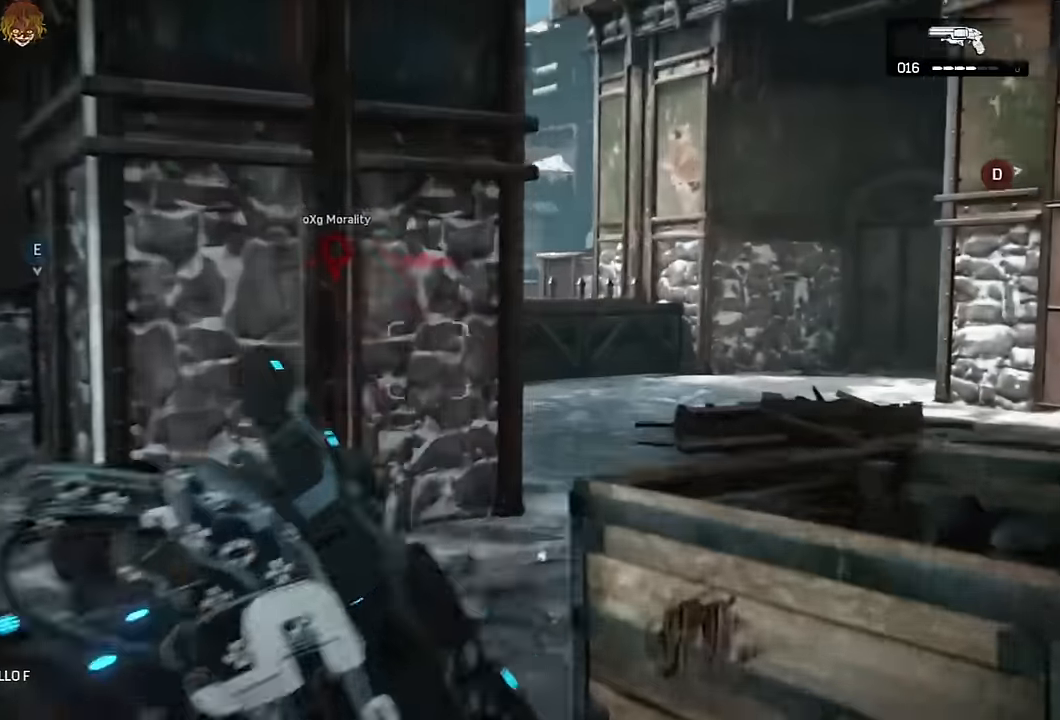
{"buttons": ["L2"], "left_stick": "left", "right_stick": "up", "events": [[16, "left_stick", "down"], [50, "right_stick", "center"], [150, "left_stick", "down-left"], [166, "right_stick", "left"], [183, "L2", "up"], [300, "right_stick", "center"], [416, "left_stick", "left"], [450, "L2", "down"], [483, "right_stick", "up"]]}
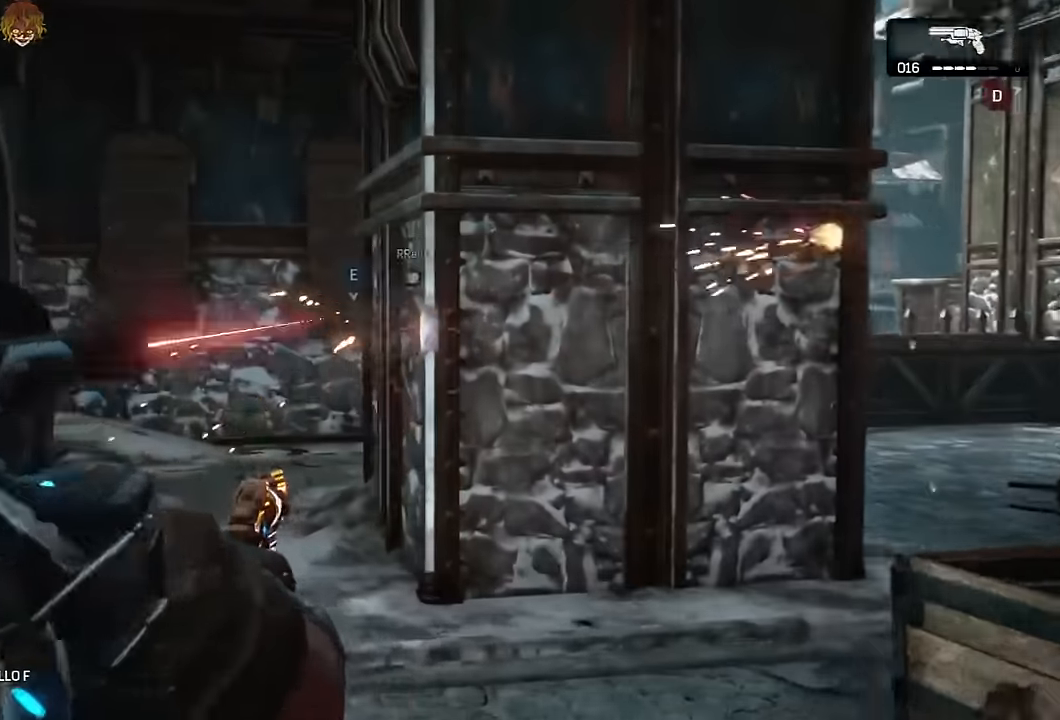
{"buttons": [], "left_stick": "down-left", "right_stick": "center", "events": [[16, "L3", "down"], [100, "L3", "up"], [100, "right_stick", "center"], [233, "right_stick", "down-right"], [283, "right_stick", "right"], [316, "L2", "up"], [400, "left_stick", "down-left"], [400, "right_stick", "center"]]}
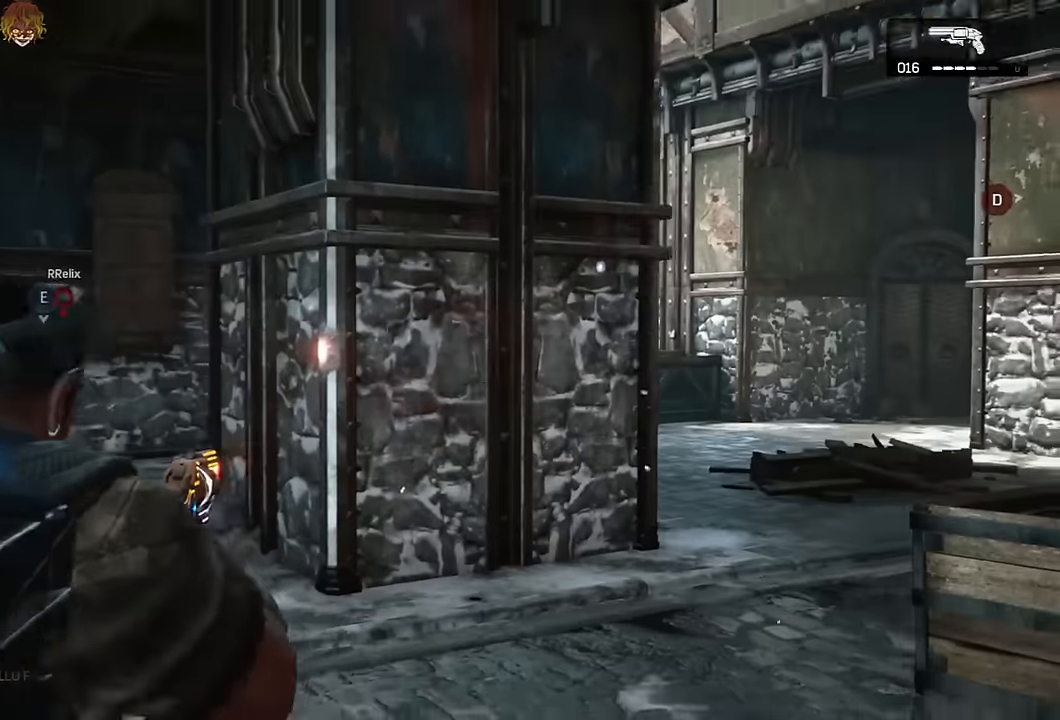
{"buttons": ["L1"], "left_stick": "down-left", "right_stick": "center", "events": [[383, "L1", "down"]]}
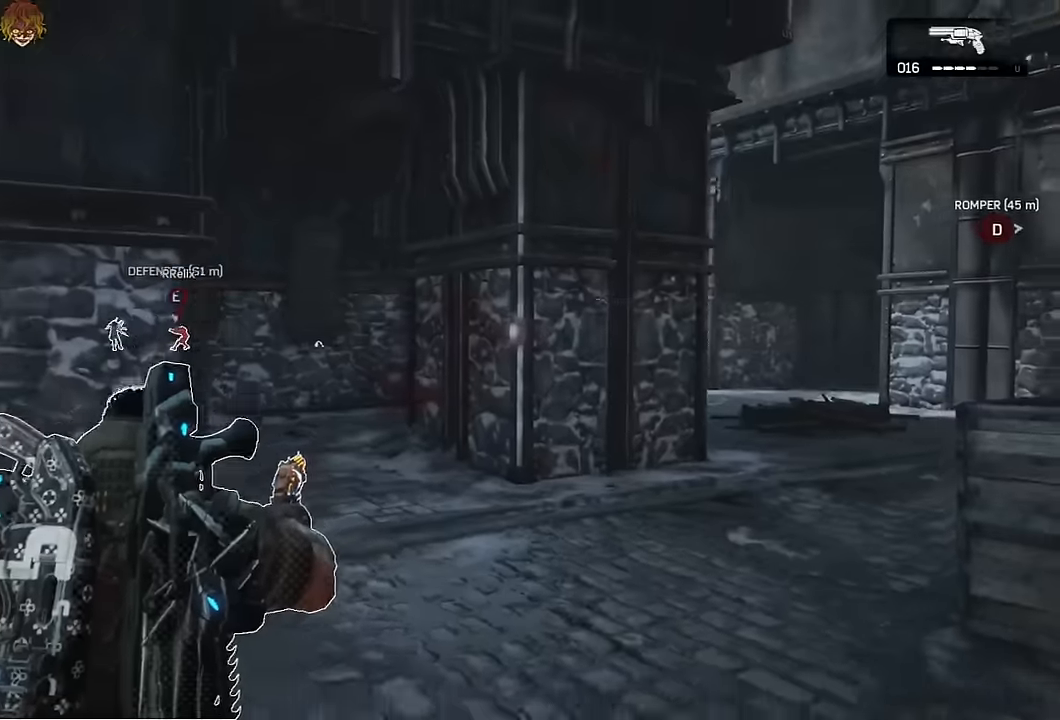
{"buttons": ["L2"], "left_stick": "right", "right_stick": "center", "events": [[83, "L1", "up"], [167, "L2", "down"], [183, "right_stick", "up-right"], [200, "left_stick", "left"], [217, "L3", "down"], [267, "right_stick", "center"], [300, "L3", "up"], [417, "right_stick", "up"], [433, "L3", "down"], [467, "left_stick", "right"], [483, "L3", "up"], [500, "right_stick", "center"]]}
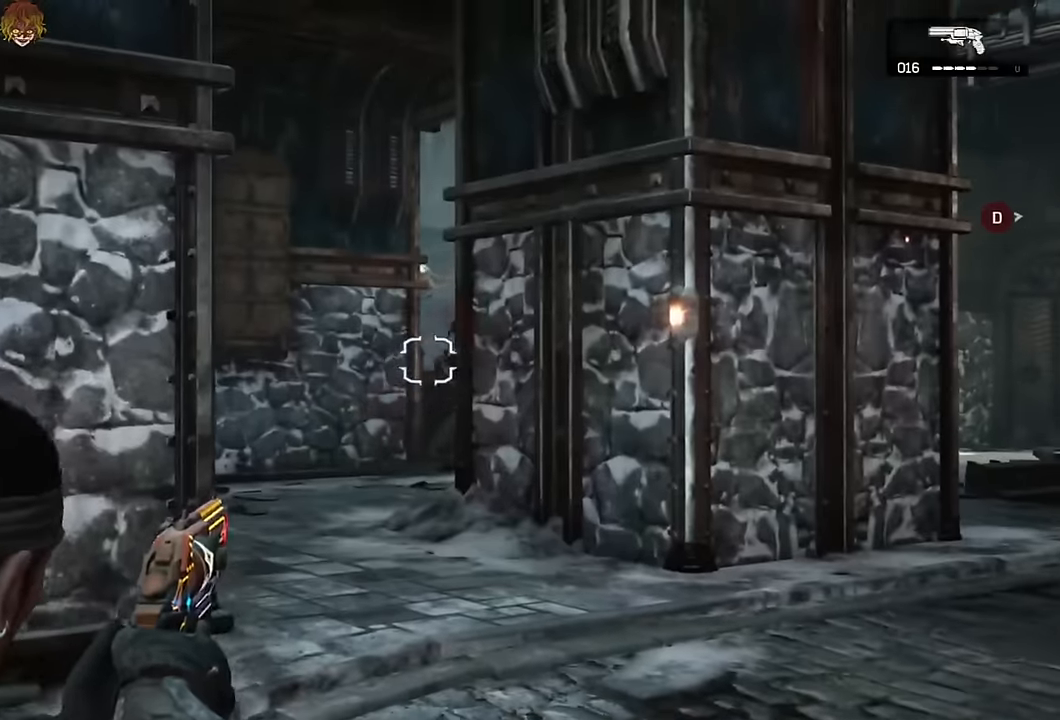
{"buttons": [], "left_stick": "right", "right_stick": "center", "events": [[133, "L2", "up"], [233, "right_stick", "left"], [250, "L2", "down"], [267, "L3", "down"], [300, "R2", "down"], [300, "right_stick", "center"], [350, "R2", "up"], [367, "L3", "up"], [367, "left_stick", "down"], [383, "L2", "up"], [483, "left_stick", "right"]]}
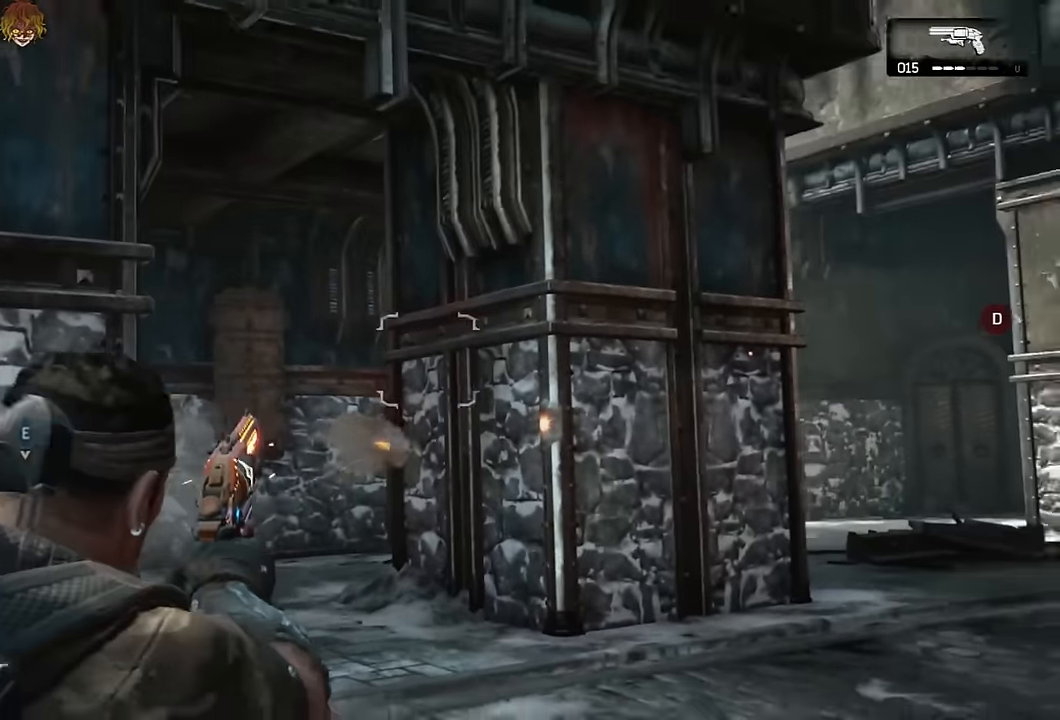
{"buttons": ["L2", "L3"], "left_stick": "left", "right_stick": "right", "events": [[50, "right_stick", "down"], [117, "right_stick", "center"], [233, "left_stick", "left"], [250, "right_stick", "up-left"], [317, "right_stick", "center"], [350, "L2", "down"], [433, "L3", "down"], [450, "right_stick", "right"]]}
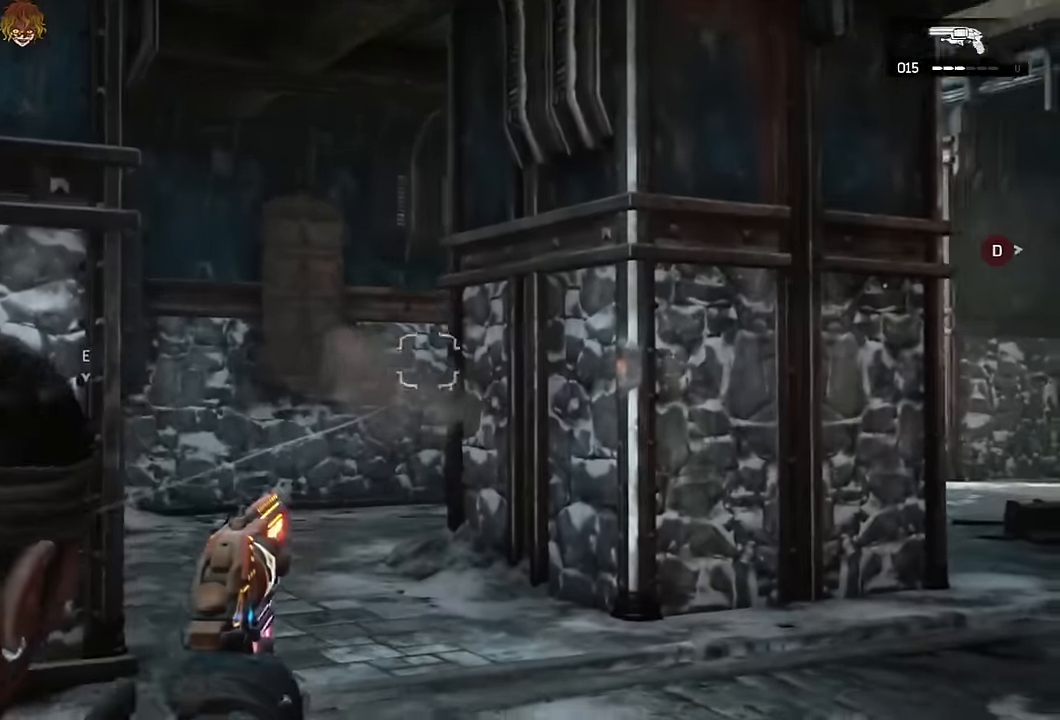
{"buttons": [], "left_stick": "right", "right_stick": "center", "events": [[33, "L3", "up"], [50, "right_stick", "center"], [133, "L3", "down"], [217, "L3", "up"], [250, "left_stick", "center"], [283, "L3", "down"], [283, "right_stick", "right"], [317, "left_stick", "right"], [350, "right_stick", "center"], [400, "L3", "up"], [433, "L2", "up"]]}